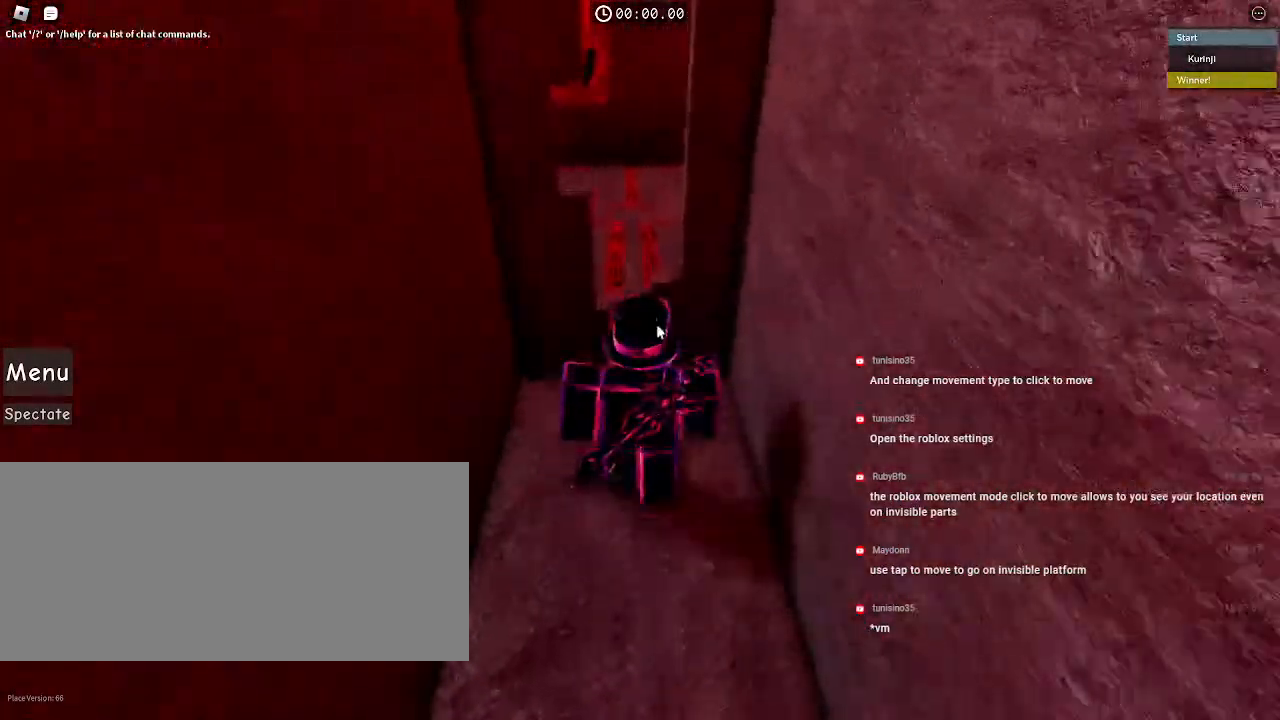
Gameplay with keyboard and mouse; each line is a JSON object with the keys and mouse buttons held at the frame after it. "events" lists presses ("down") and releases ("up") of "a", "ctrl", "d", "e", "f", "q", "r", "s", "shift", "space", "tab", "w", "mouse_left", "mouse_wheel", "mouse_right", "mouse_mb4" and "mouse_mb5" between this image and that frame as [ms after this image, input, new state], when the widget could be followed in between. "mouse_left", "mouse_wheel", "mouse_right", "mouse_mb4", "mouse_mb5" = the "left", "wheel", "right", "mb4", "mb5" buttons of the "mouse" list. No other keys are recorded. "wheel" means that the mouse wheel is clicked or scrolled. Mouse movement is not recorded.
{"keys": ["space", "w"], "mouse": ["right"], "events": [[67, "space", "down"], [117, "a", "down"], [117, "shift", "down"], [217, "a", "up"], [284, "shift", "up"]]}
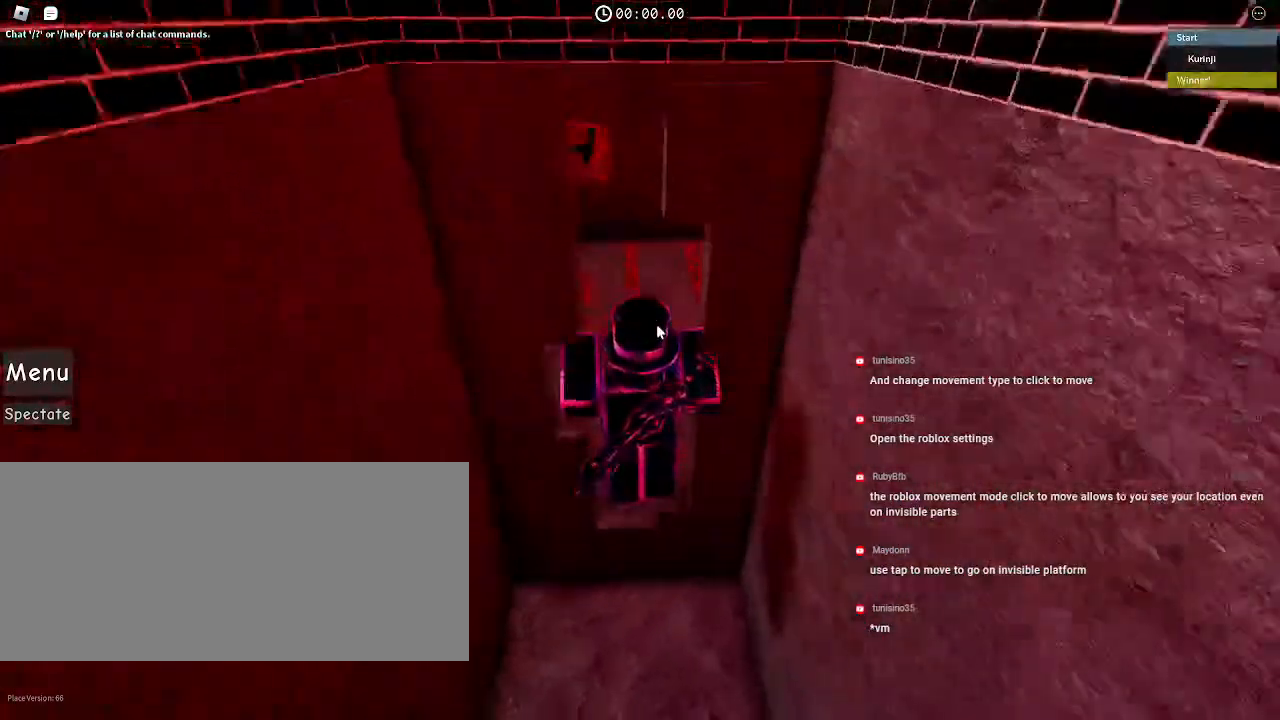
{"keys": ["a", "w"], "mouse": ["right"], "events": [[67, "space", "up"], [334, "a", "down"]]}
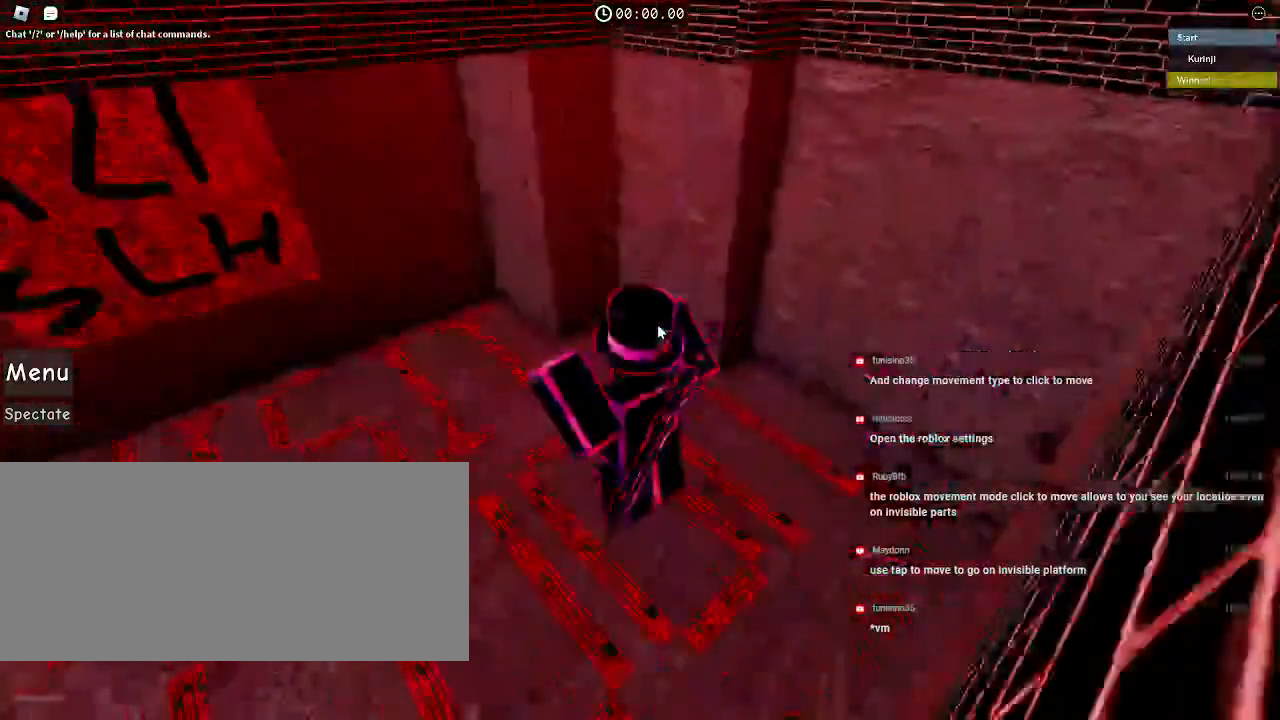
{"keys": ["d", "w"], "mouse": ["right"], "events": [[84, "w", "up"], [200, "mouse_left", "down"], [234, "a", "up"], [350, "mouse_left", "up"], [367, "w", "down"], [400, "mouse_left", "down"], [417, "d", "down"], [500, "mouse_left", "up"]]}
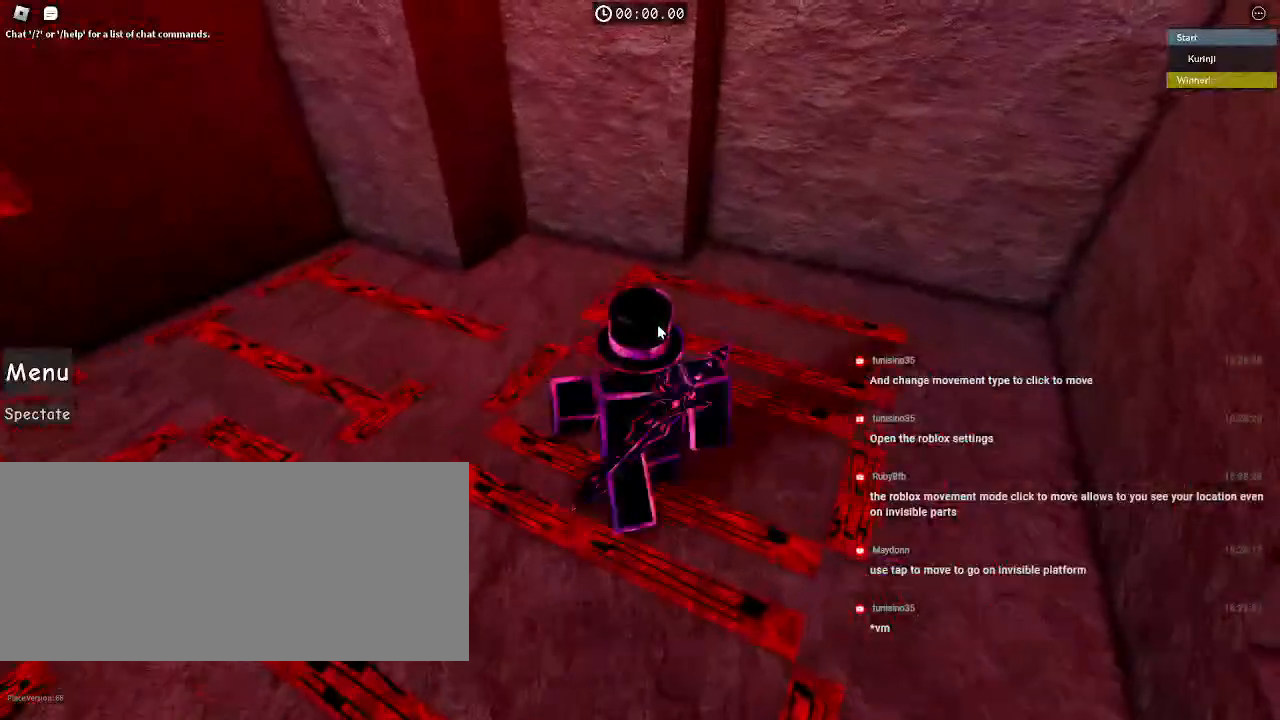
{"keys": ["a", "w"], "mouse": ["left", "right"], "events": [[84, "mouse_left", "down"], [200, "mouse_left", "up"], [267, "d", "up"], [267, "mouse_left", "down"], [384, "mouse_left", "up"], [434, "a", "down"], [450, "mouse_left", "down"]]}
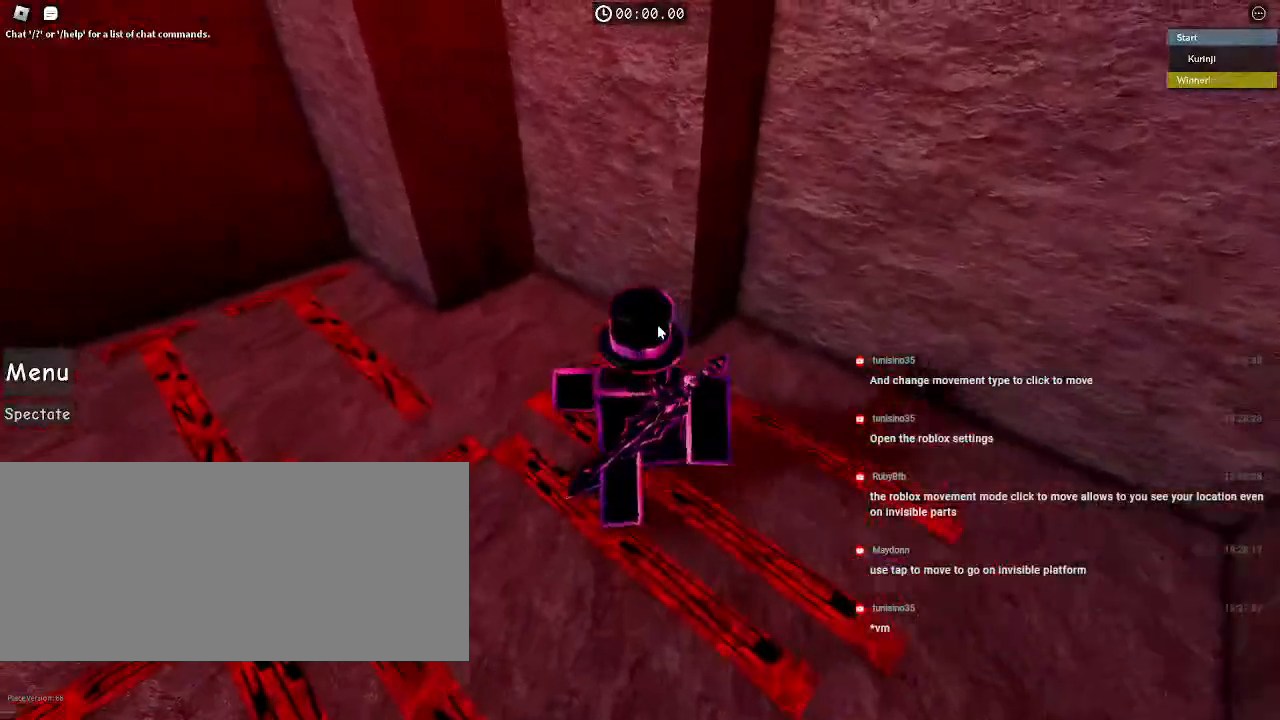
{"keys": ["a", "w"], "mouse": ["right"], "events": [[17, "w", "up"], [67, "mouse_left", "up"], [134, "mouse_left", "down"], [250, "mouse_left", "up"], [467, "w", "down"]]}
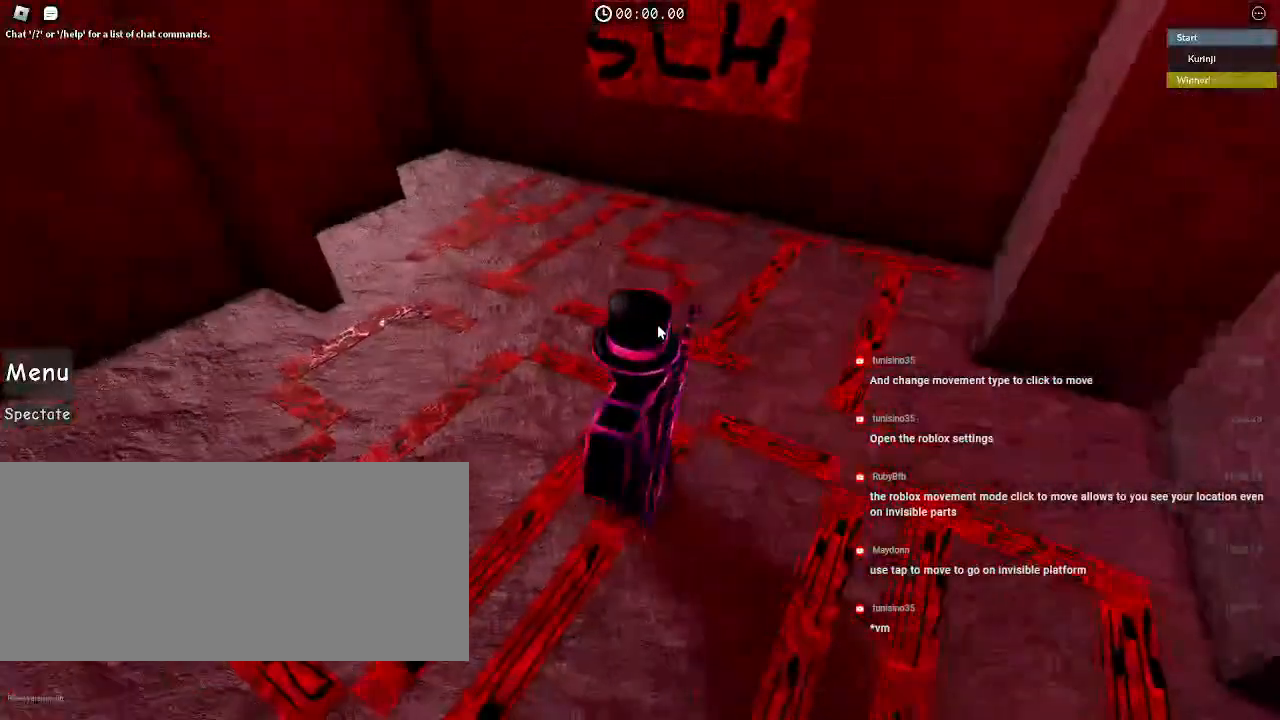
{"keys": ["w"], "mouse": ["right"], "events": [[50, "a", "up"]]}
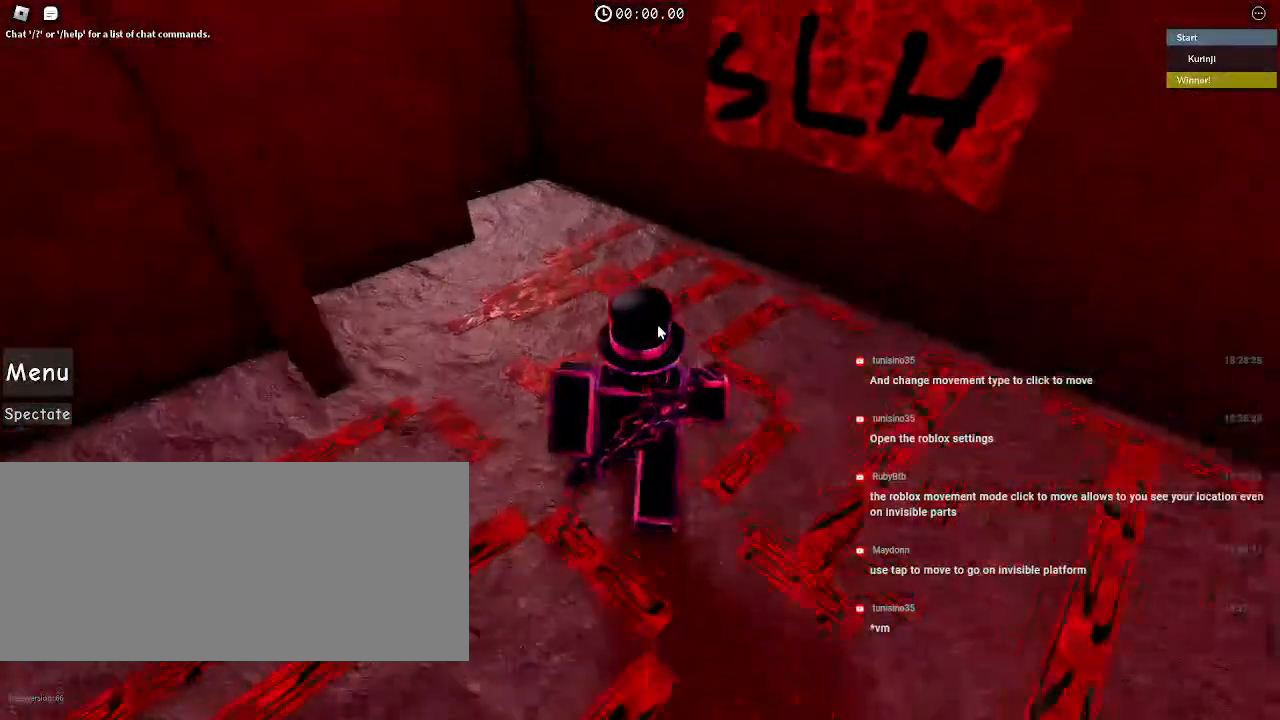
{"keys": ["s"], "mouse": ["right"], "events": [[84, "mouse_left", "down"], [200, "w", "up"], [450, "mouse_left", "up"], [450, "s", "down"]]}
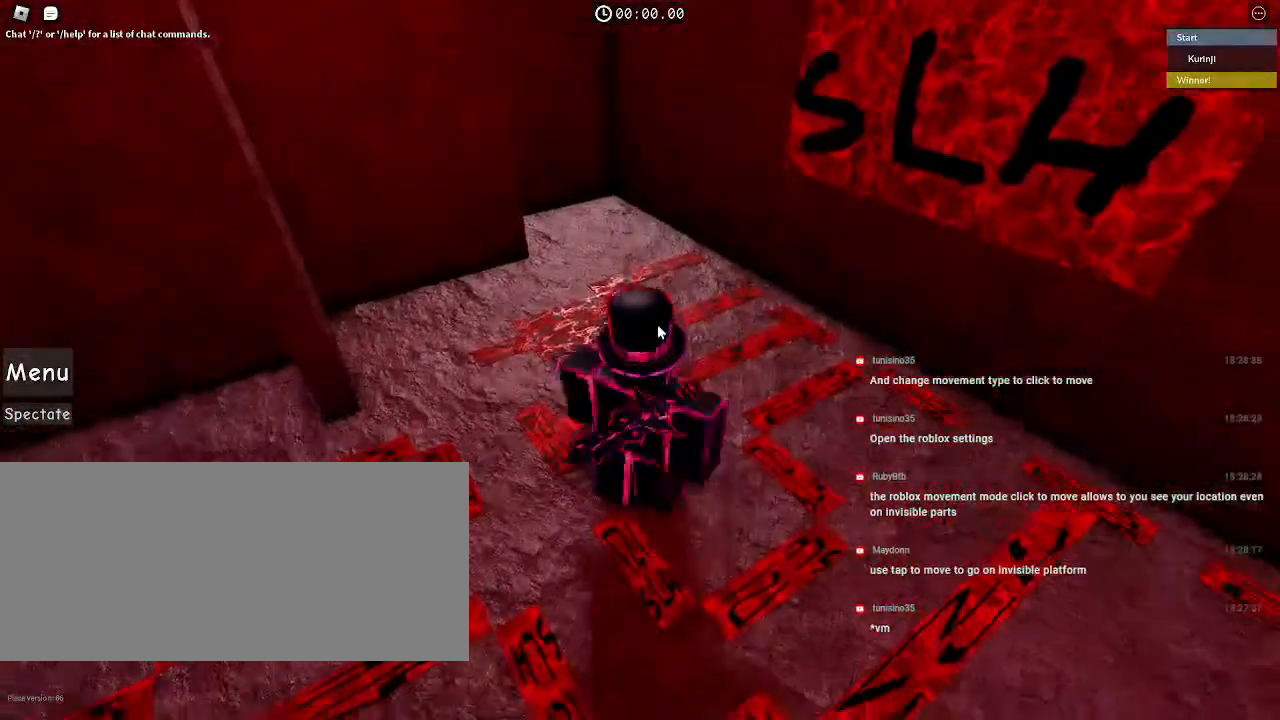
{"keys": ["d", "s"], "mouse": ["right"], "events": [[200, "d", "down"], [267, "mouse_left", "down"], [417, "mouse_left", "up"]]}
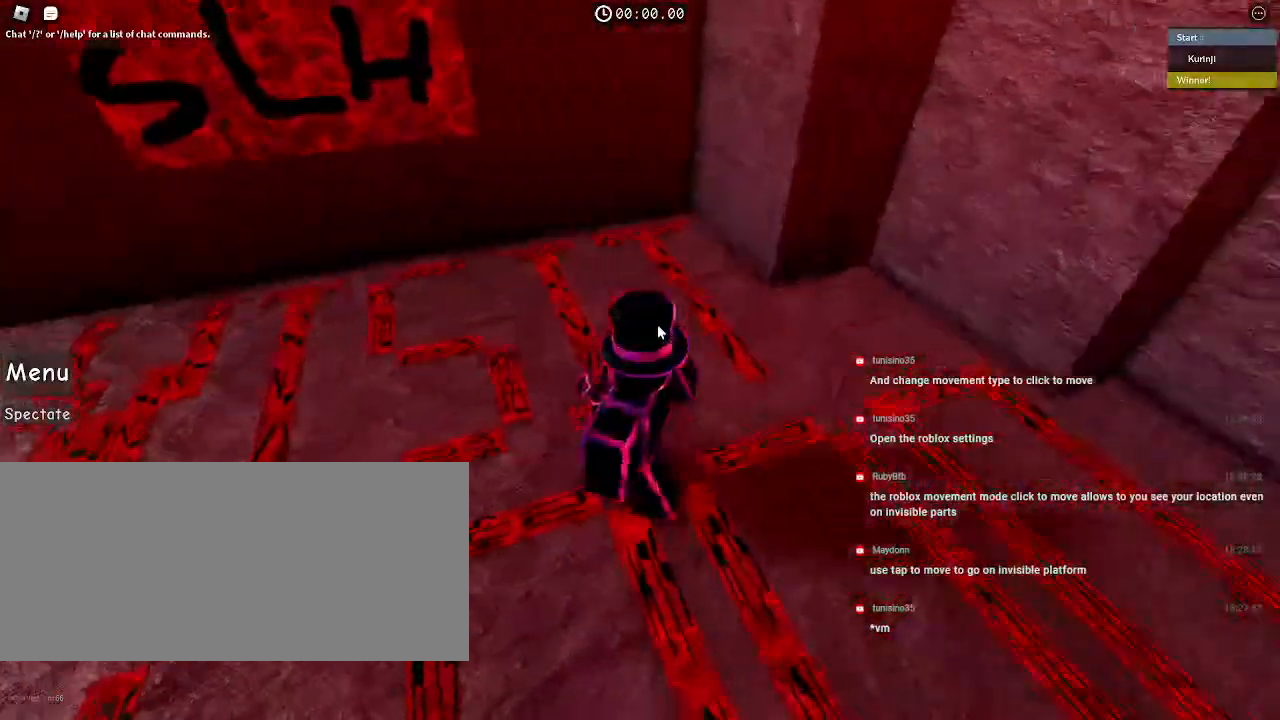
{"keys": ["w"], "mouse": ["right"], "events": [[34, "s", "up"], [250, "w", "down"], [417, "d", "up"]]}
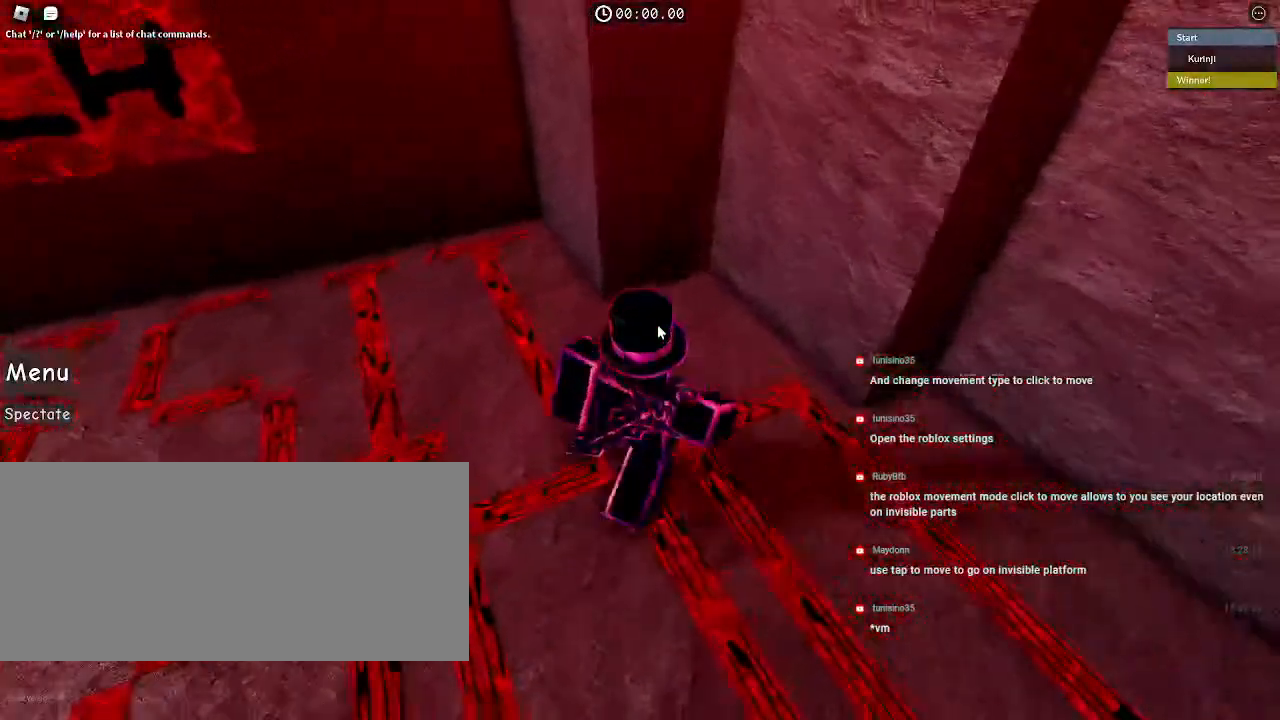
{"keys": ["w"], "mouse": ["right"], "events": [[67, "shift", "down"], [200, "shift", "up"]]}
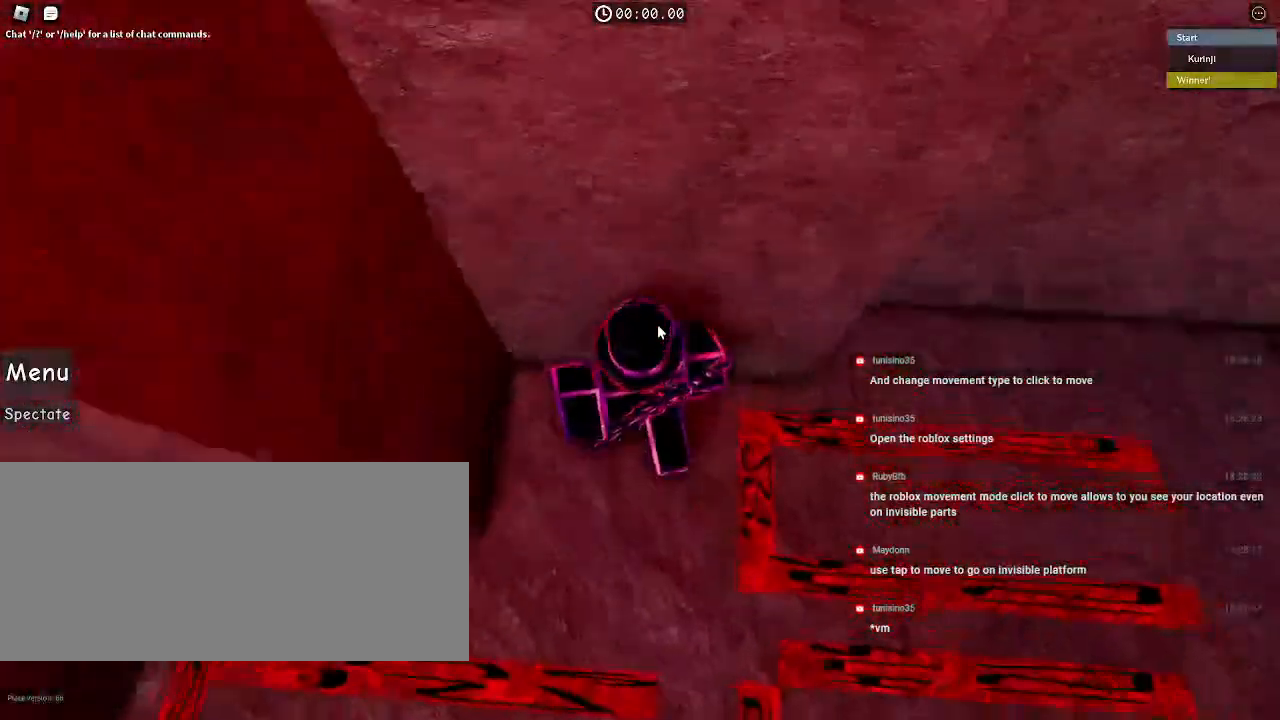
{"keys": ["a", "w"], "mouse": ["right"], "events": [[17, "a", "down"]]}
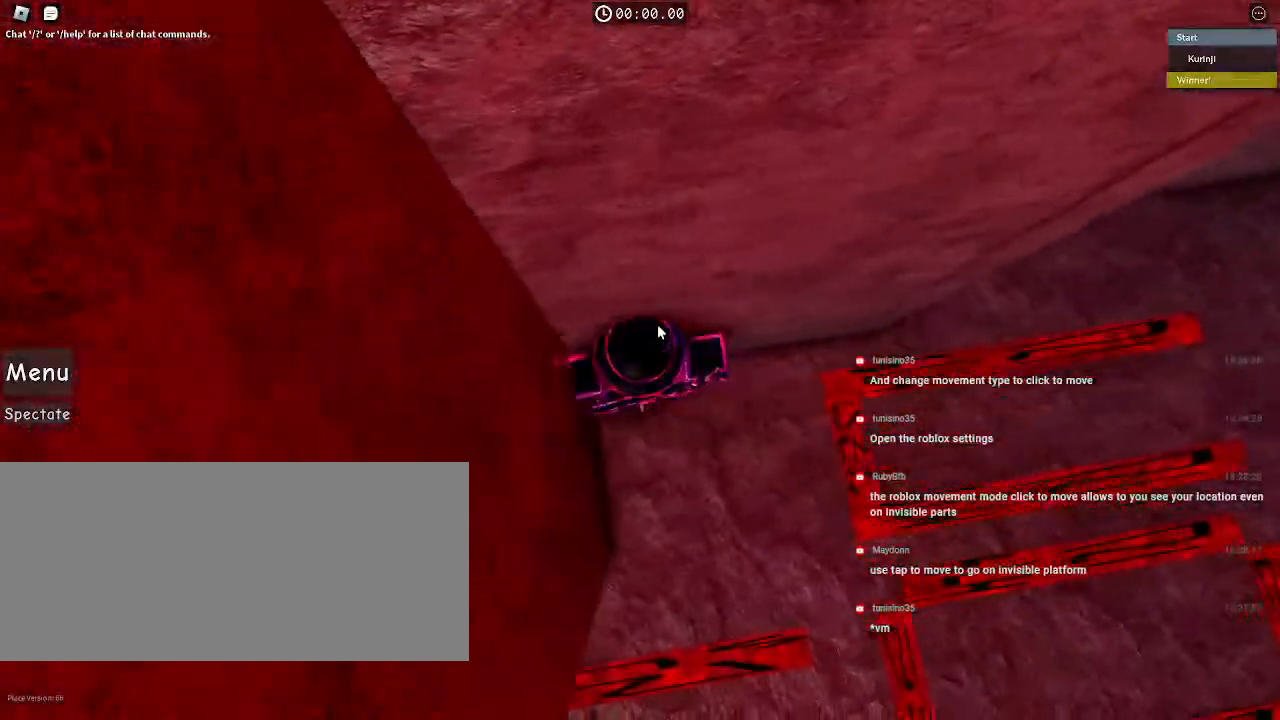
{"keys": [], "mouse": ["right"], "events": [[367, "w", "up"], [400, "a", "up"], [417, "w", "down"], [500, "w", "up"]]}
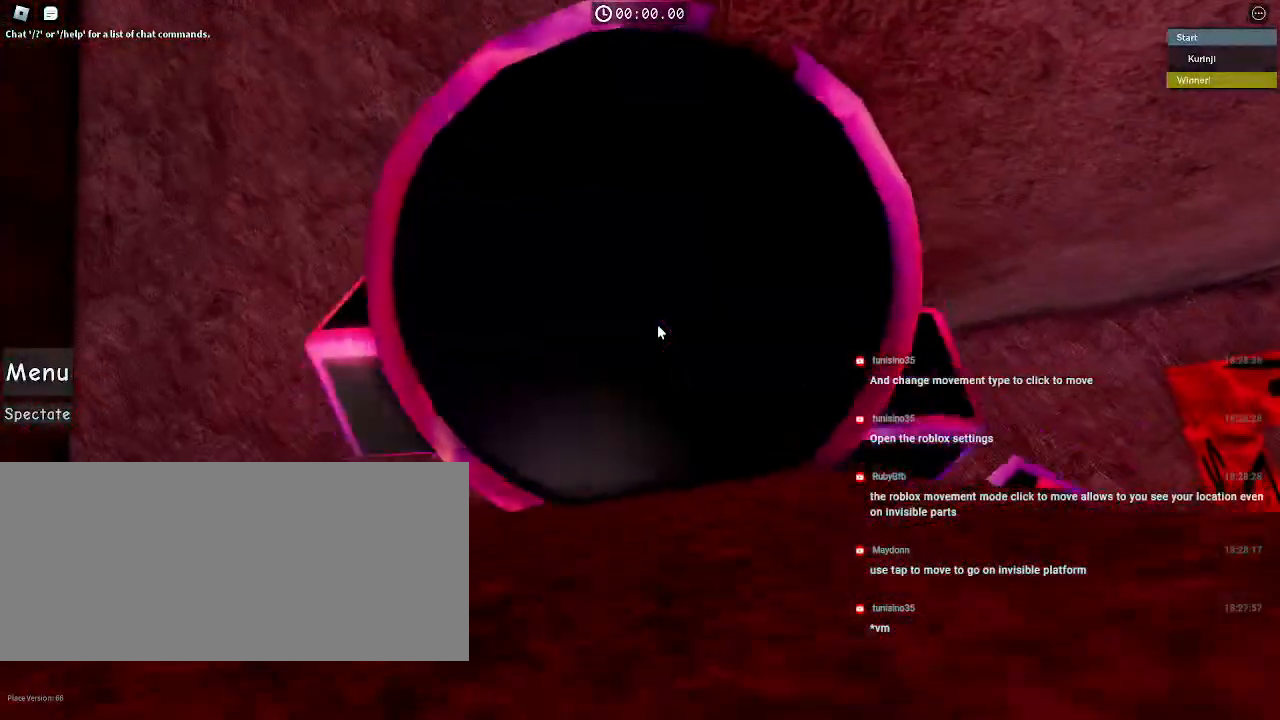
{"keys": [], "mouse": ["right"], "events": [[217, "a", "down"], [484, "a", "up"]]}
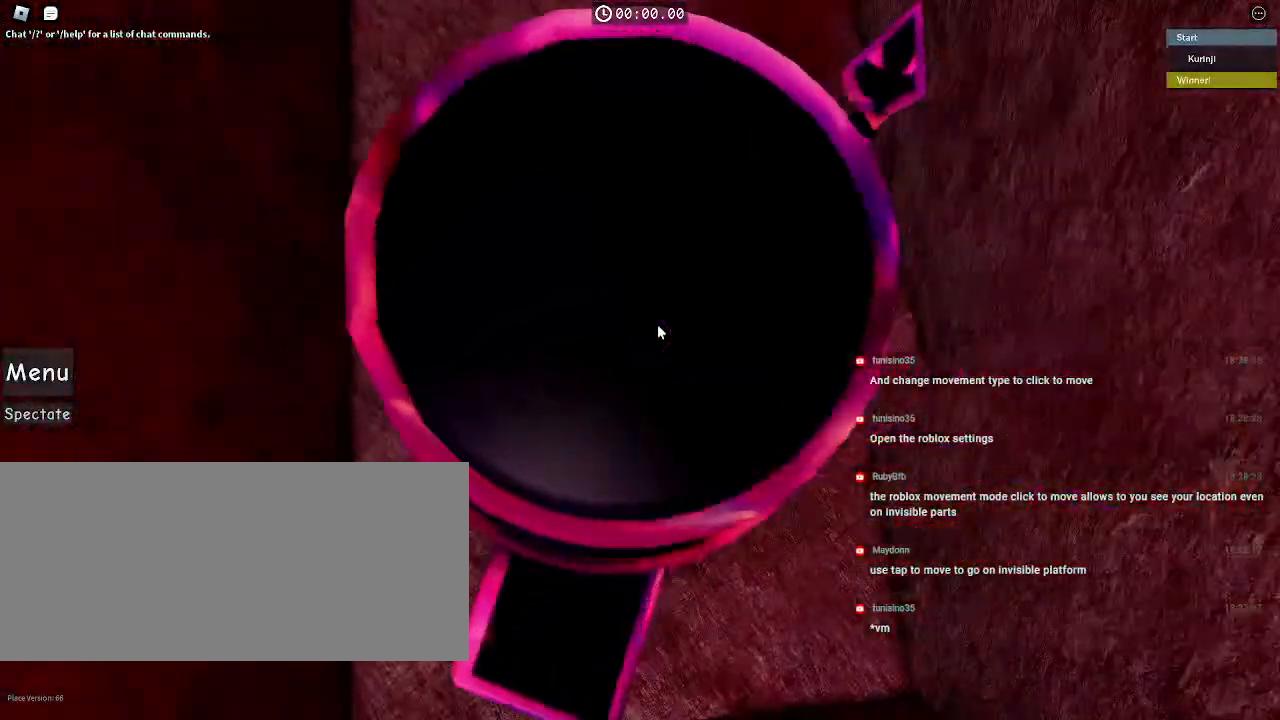
{"keys": ["w"], "mouse": ["right"], "events": [[100, "w", "down"], [284, "w", "up"], [434, "w", "down"]]}
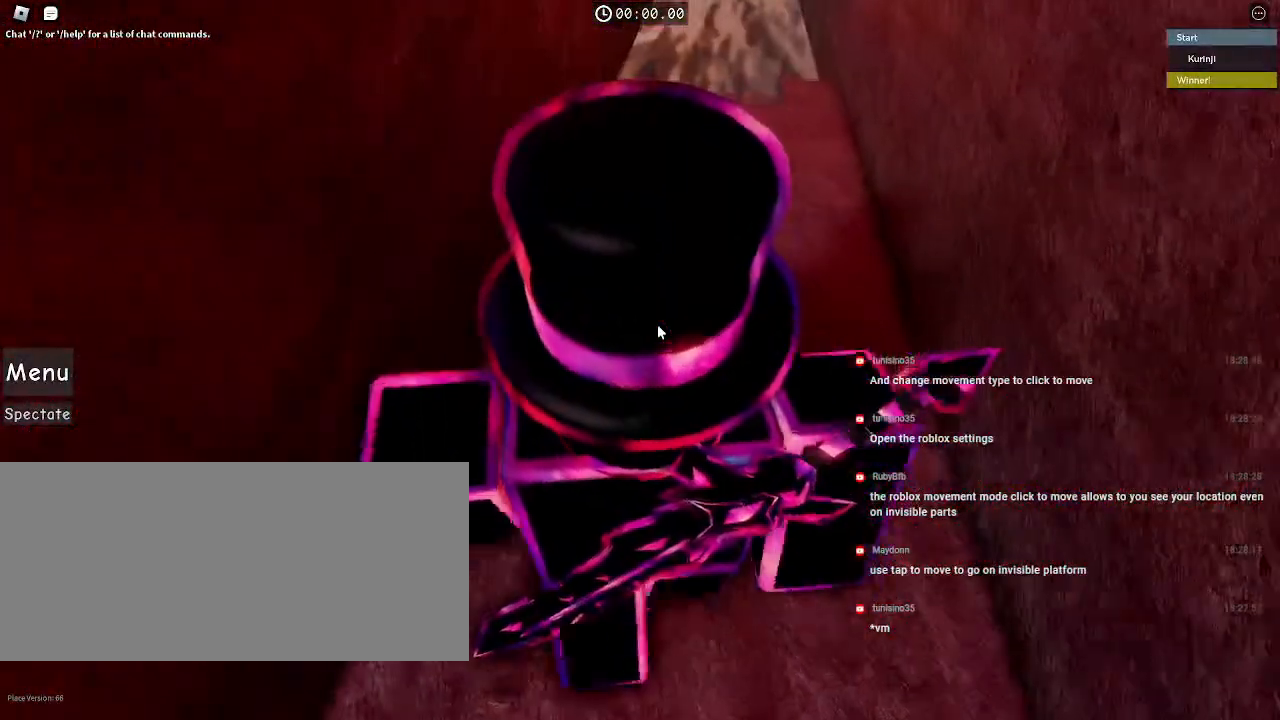
{"keys": ["w"], "mouse": ["right"], "events": [[17, "w", "up"], [167, "w", "down"], [300, "w", "up"], [434, "w", "down"]]}